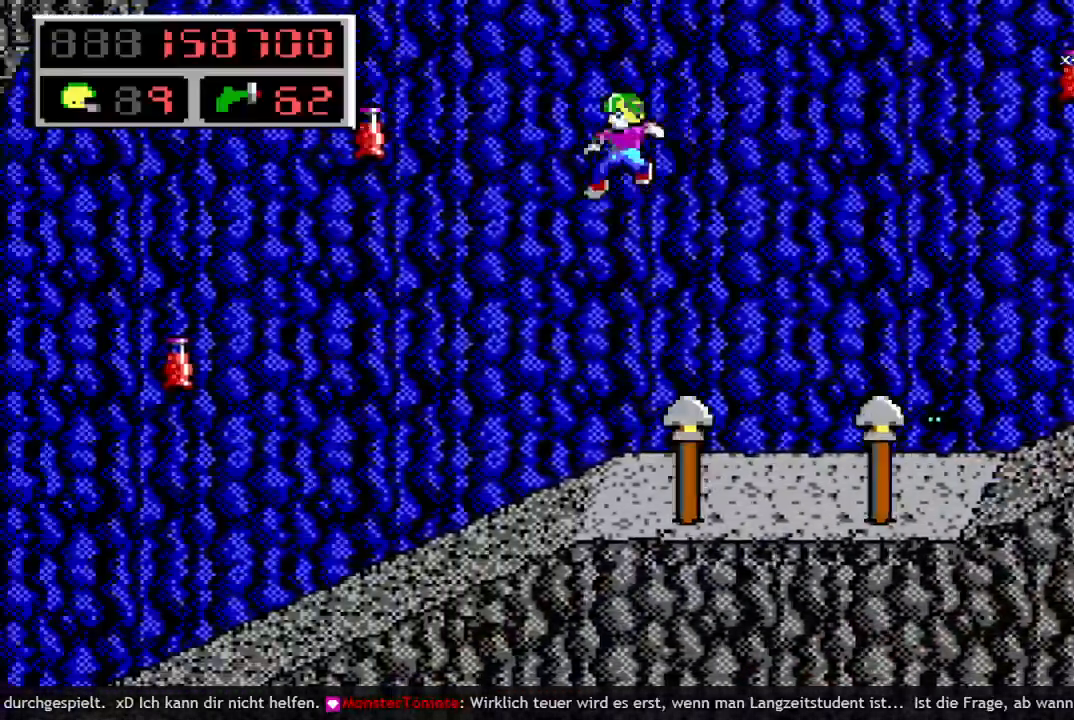
Gameplay with keyboard; each line is a JSON object with the keys held at the frame after it. "events" lists presses ("down") and releases ("up") of "a", "bomb", "d", "down", "left", "q", "right", "s", "space", "up" and "w" between this image and that frame as [ms after this image, input, new state], when the widget could be followed in between. No other keys are recorded. Mouse input is not recorded. Key names are as the overlay labels them; some are game actions (e.g. jump) rather than physical keys.
{"keys": ["left"], "events": []}
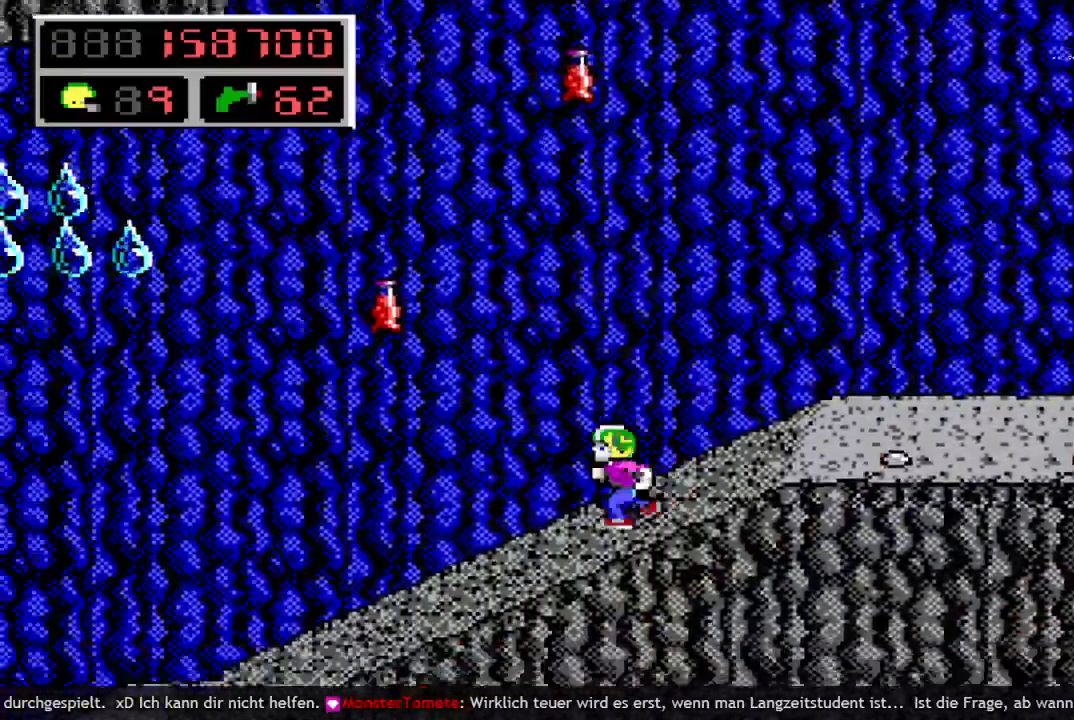
{"keys": ["left"], "events": []}
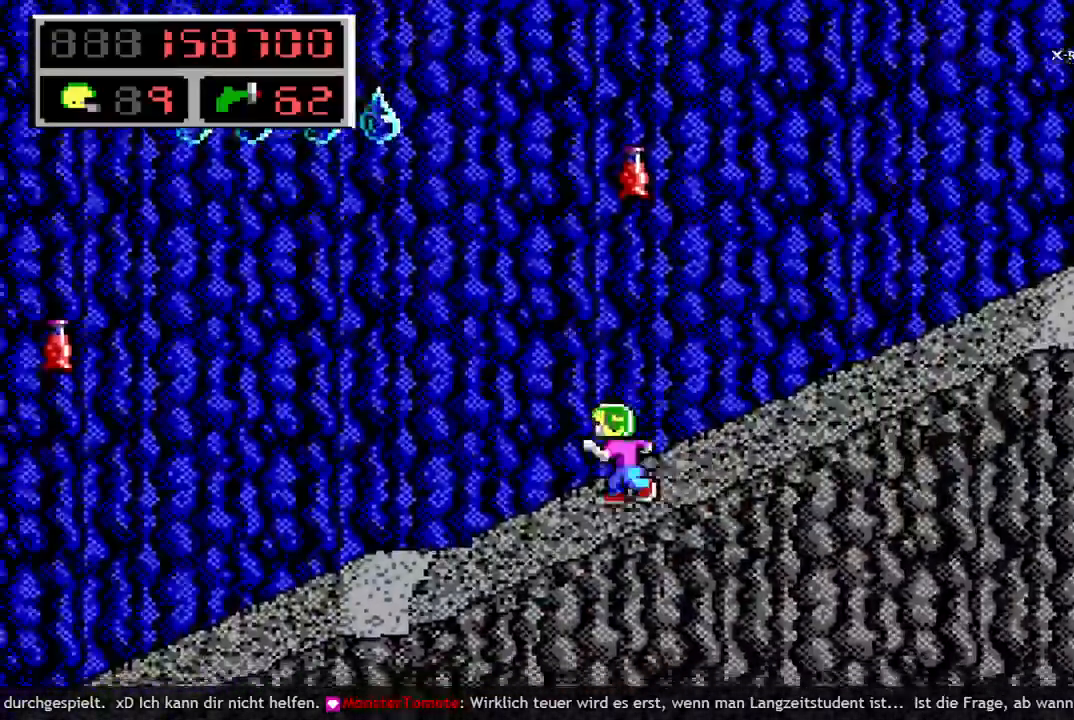
{"keys": ["left"], "events": []}
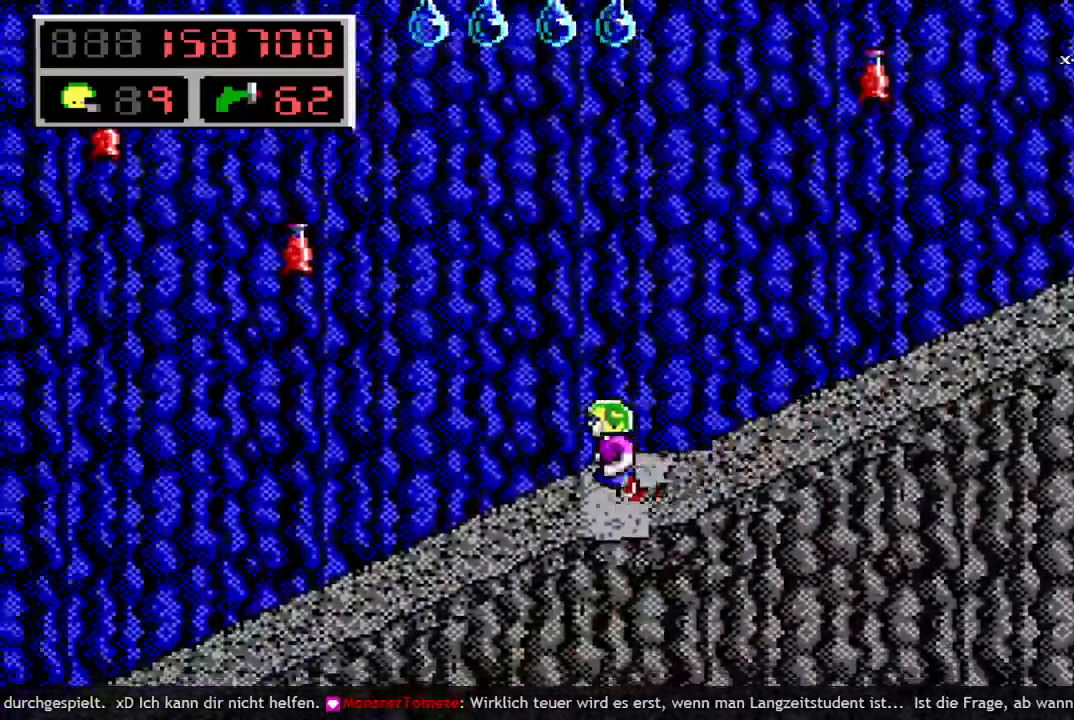
{"keys": ["left"], "events": []}
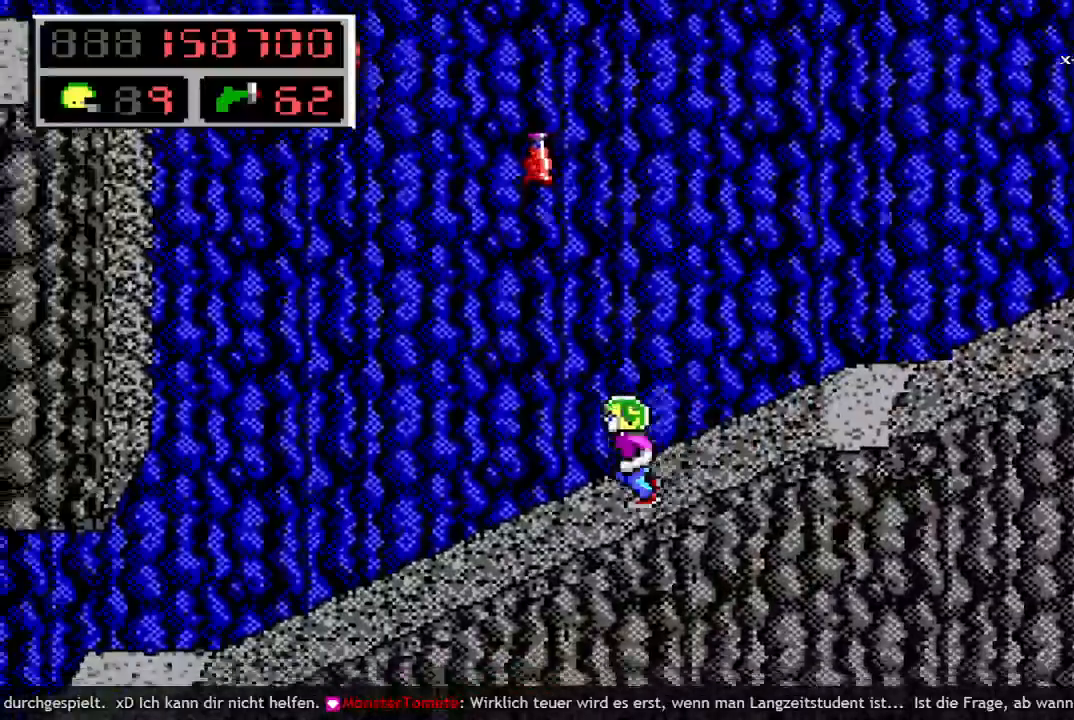
{"keys": ["left", "q", "space"], "events": [[400, "q", "down"], [400, "space", "down"]]}
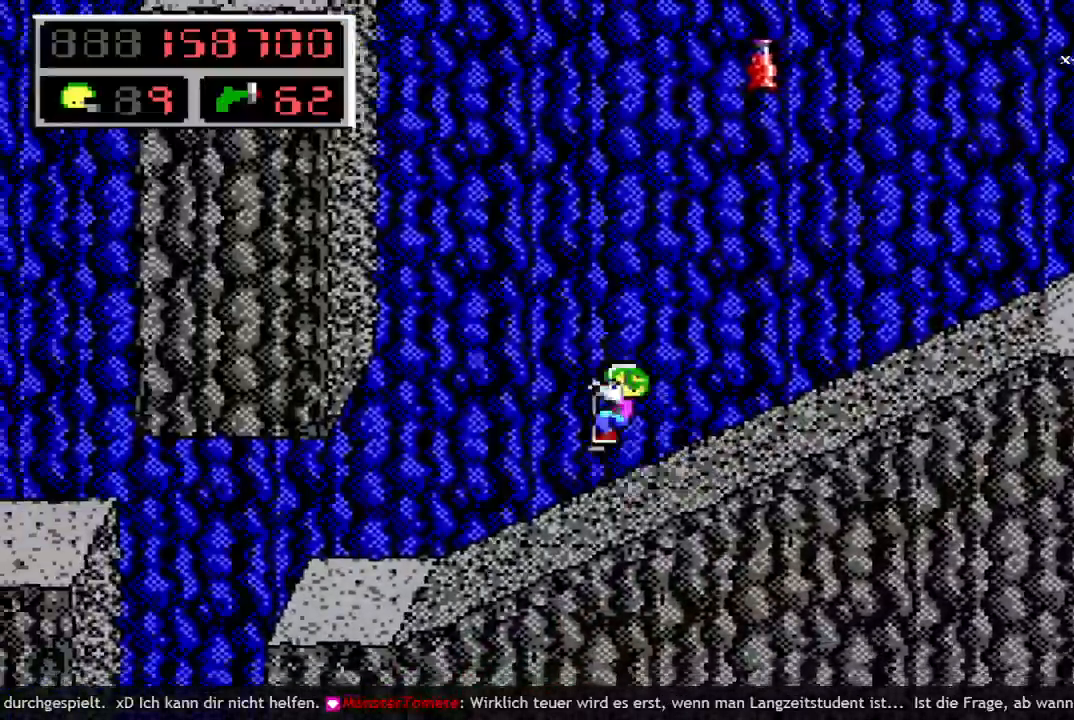
{"keys": ["left", "q", "space"], "events": [[50, "q", "up"], [383, "q", "down"]]}
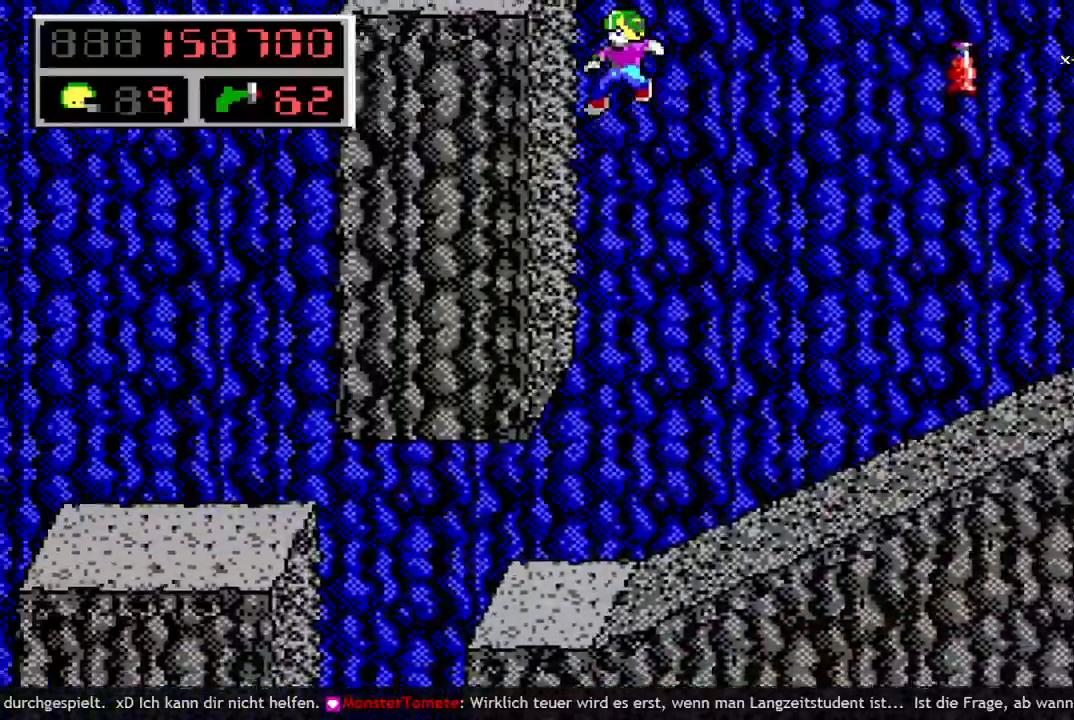
{"keys": ["left", "up"], "events": [[67, "q", "up"], [67, "space", "up"], [67, "up", "down"]]}
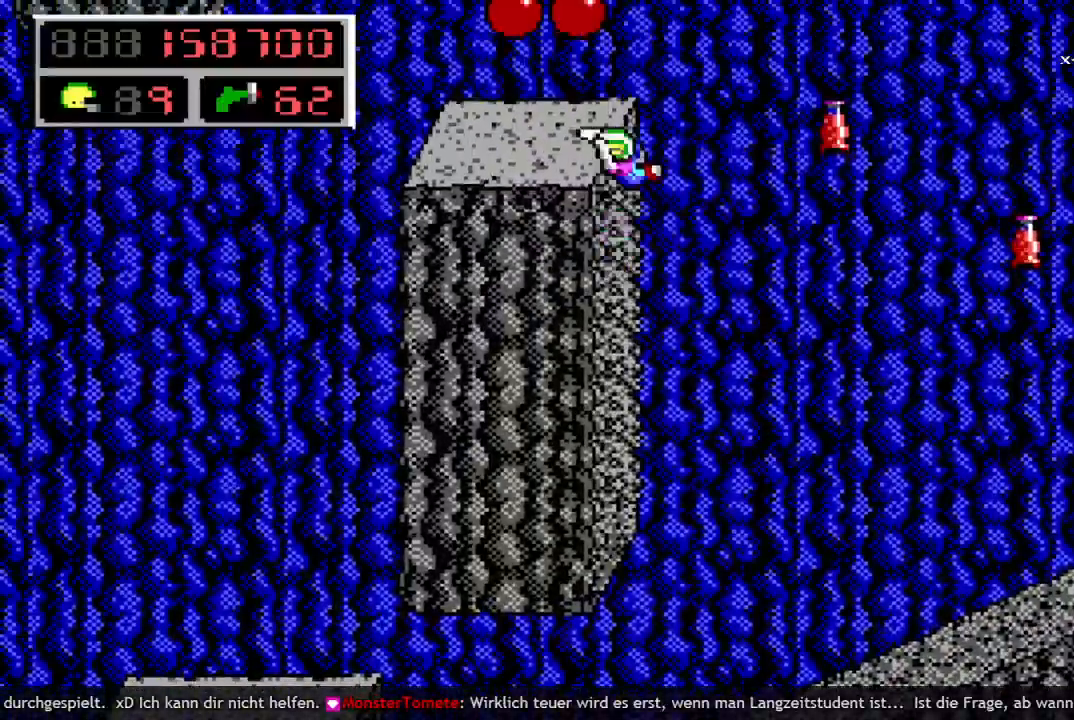
{"keys": ["left"], "events": [[117, "up", "up"]]}
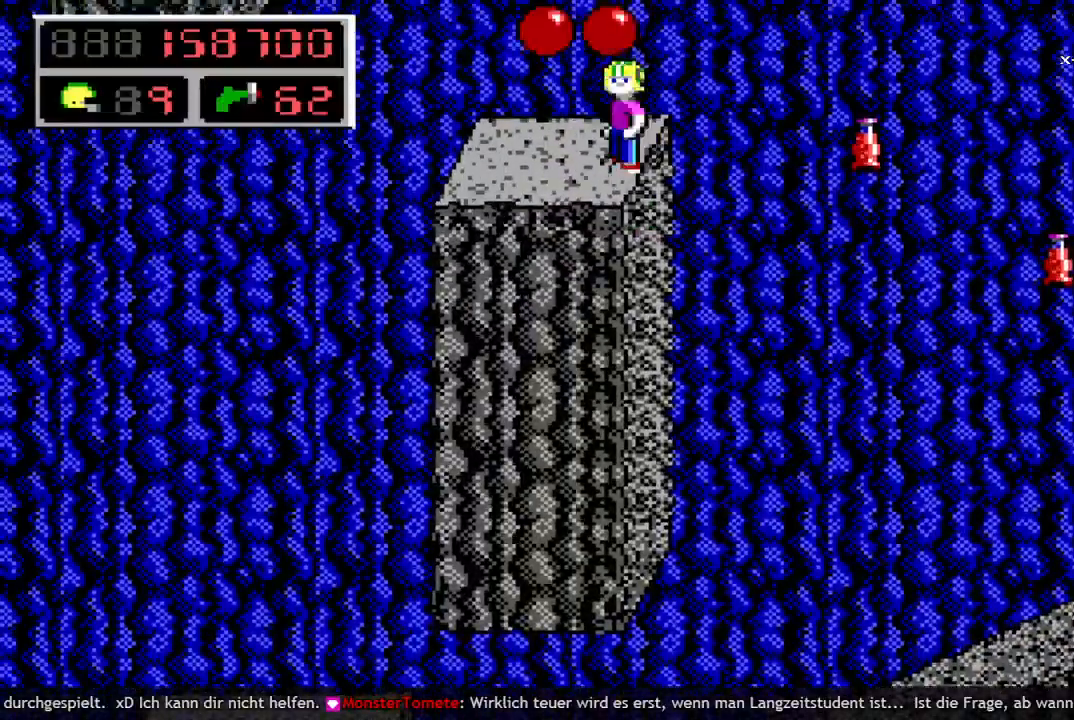
{"keys": ["left"], "events": [[83, "space", "down"], [233, "space", "up"]]}
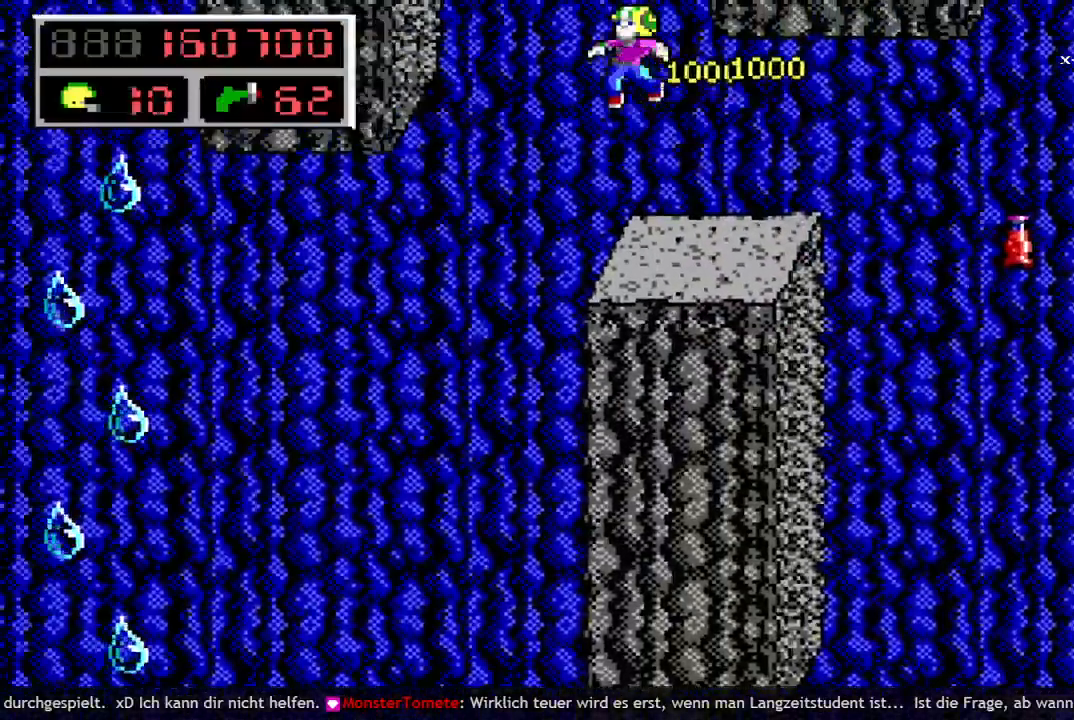
{"keys": ["left"], "events": []}
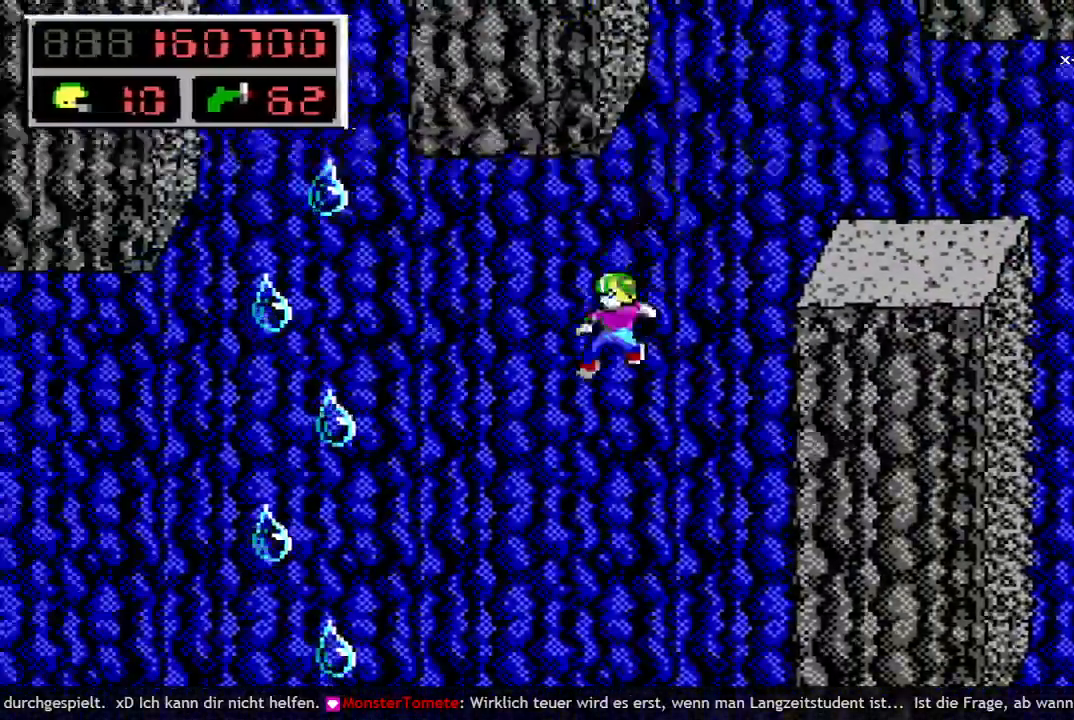
{"keys": ["left"], "events": []}
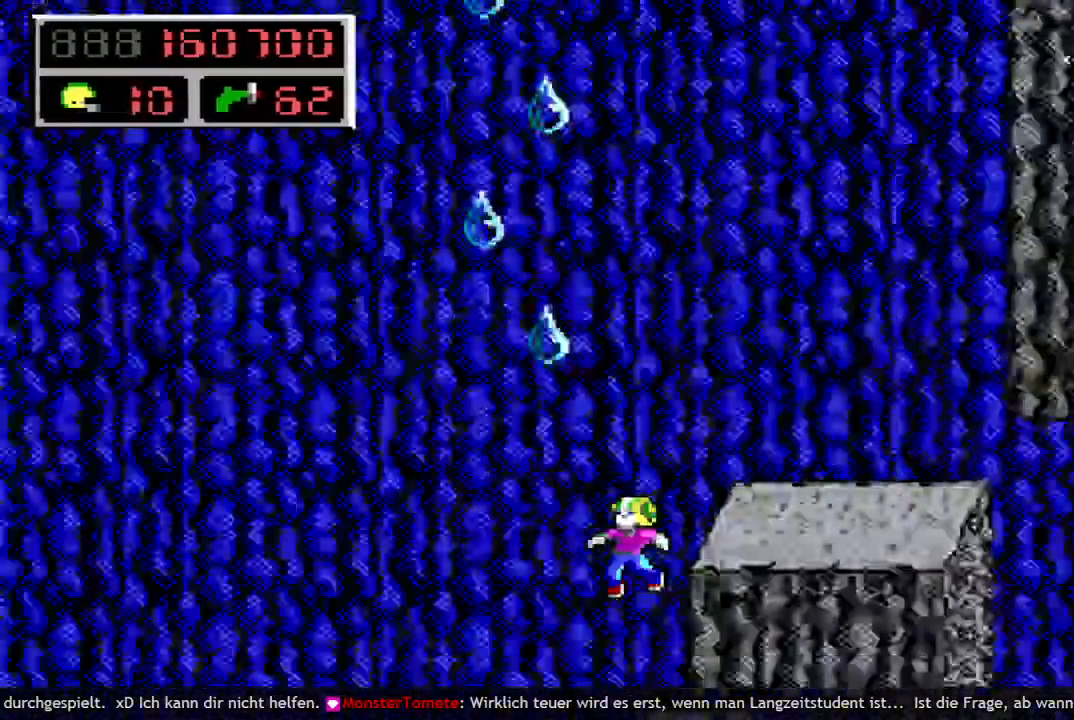
{"keys": ["left"], "events": [[50, "q", "down"], [200, "q", "up"], [200, "space", "down"], [300, "q", "down"], [400, "space", "up"], [500, "q", "up"]]}
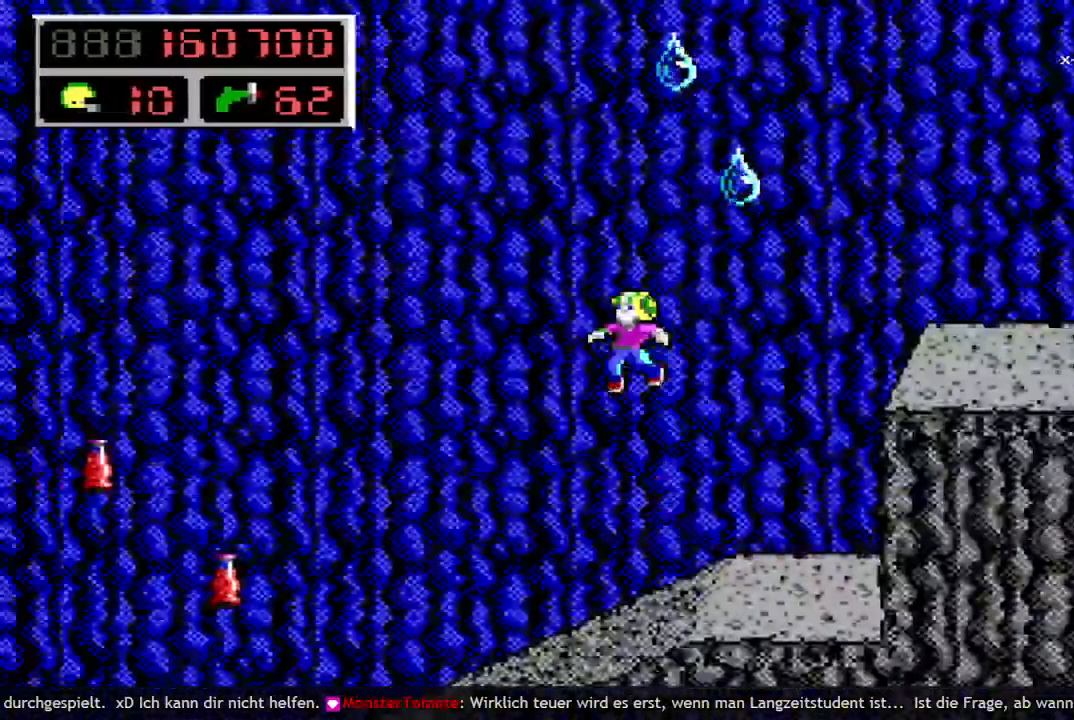
{"keys": ["left"], "events": []}
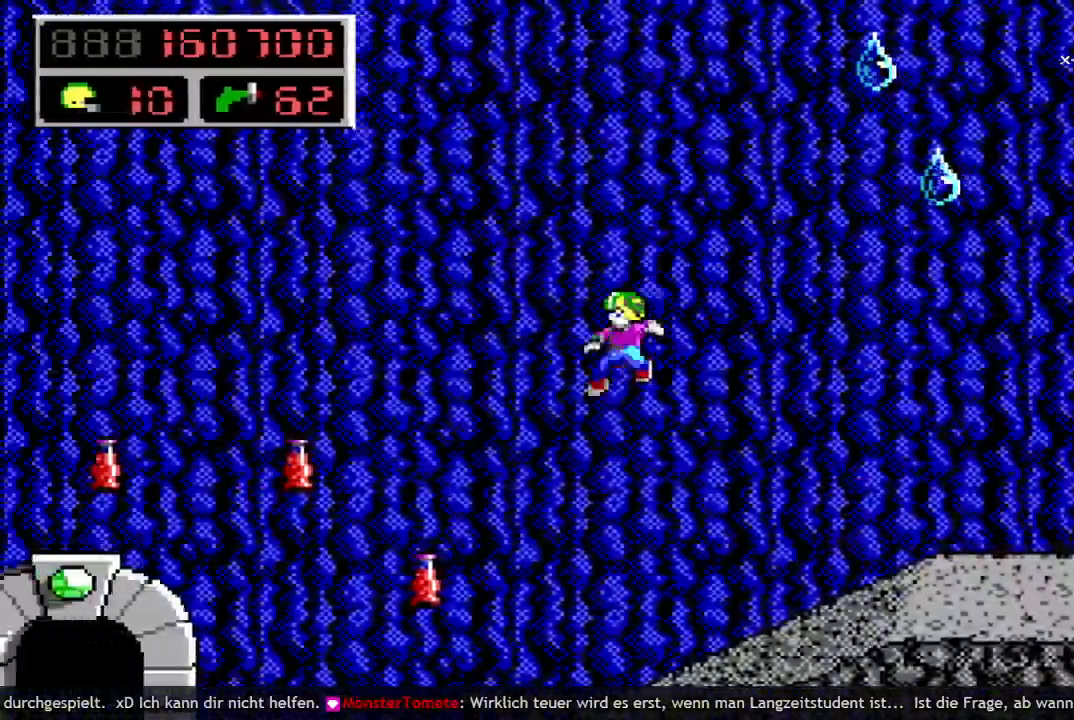
{"keys": ["left"], "events": []}
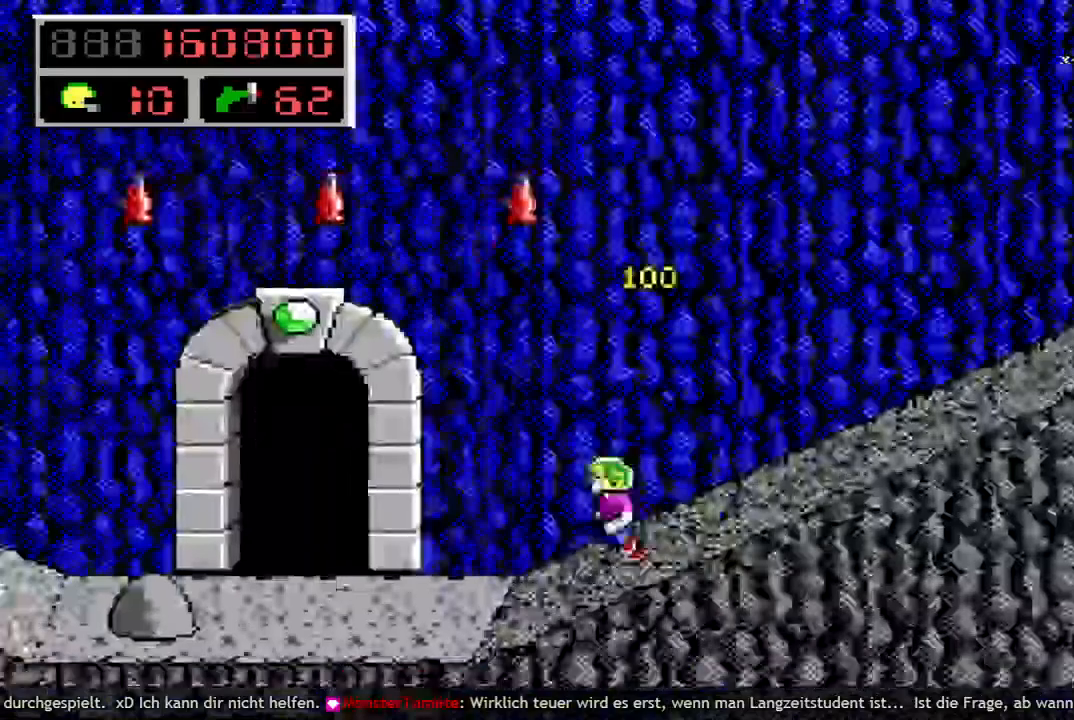
{"keys": ["left"], "events": []}
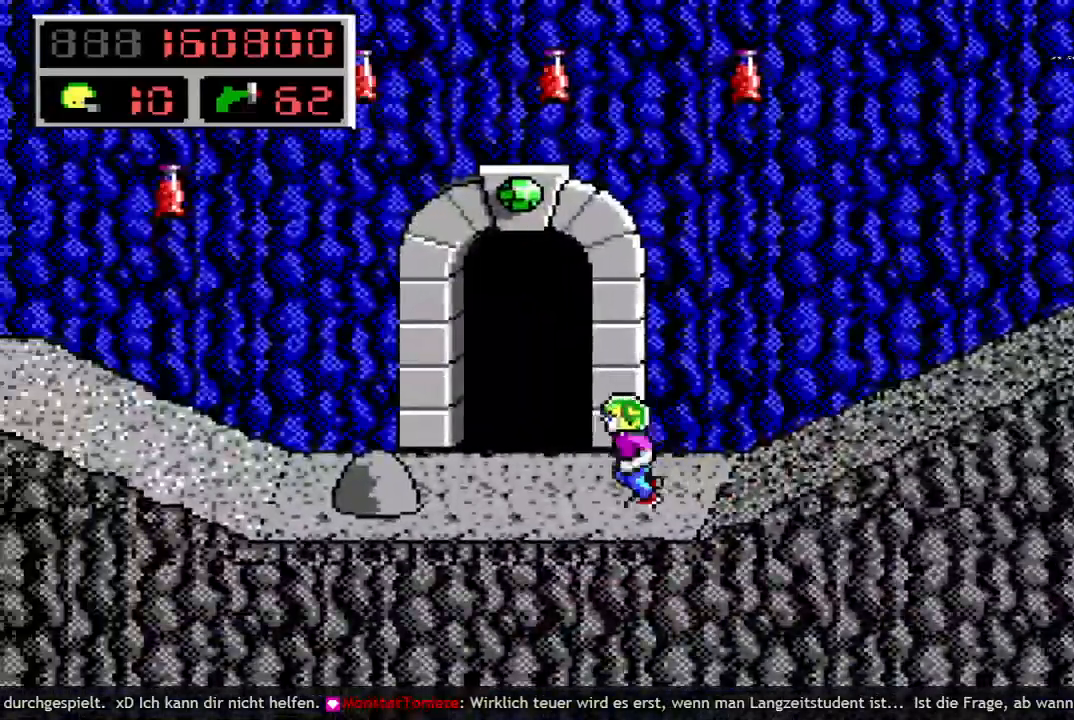
{"keys": ["right"], "events": [[83, "up", "down"], [317, "up", "up"], [367, "left", "up"], [367, "right", "down"]]}
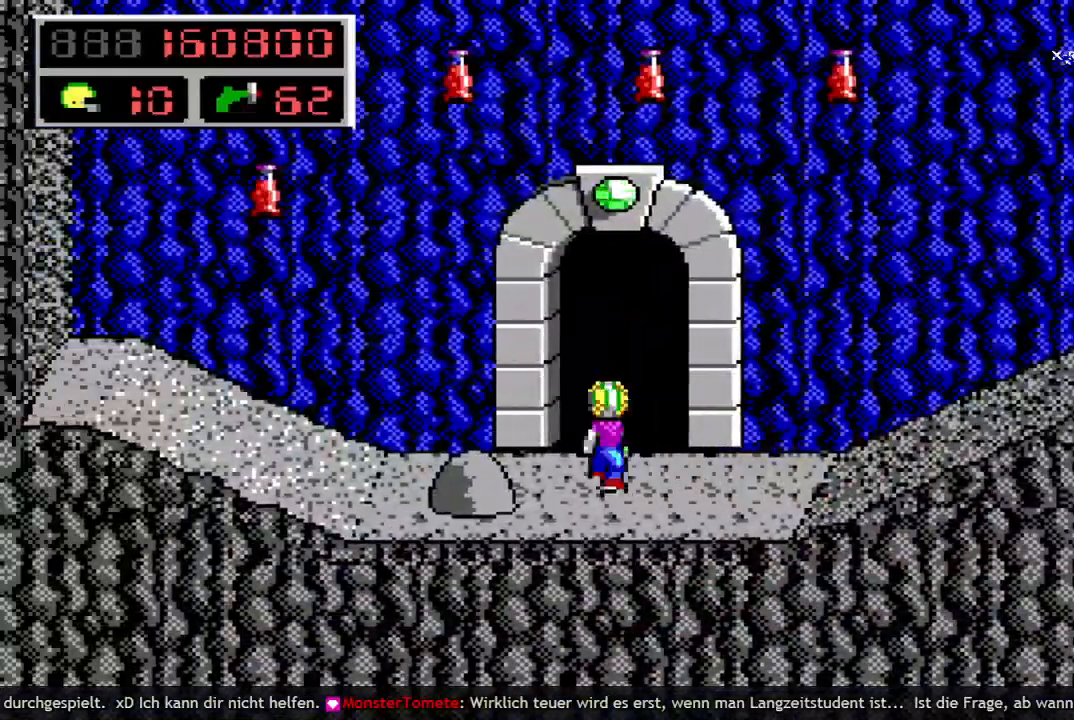
{"keys": ["right"], "events": []}
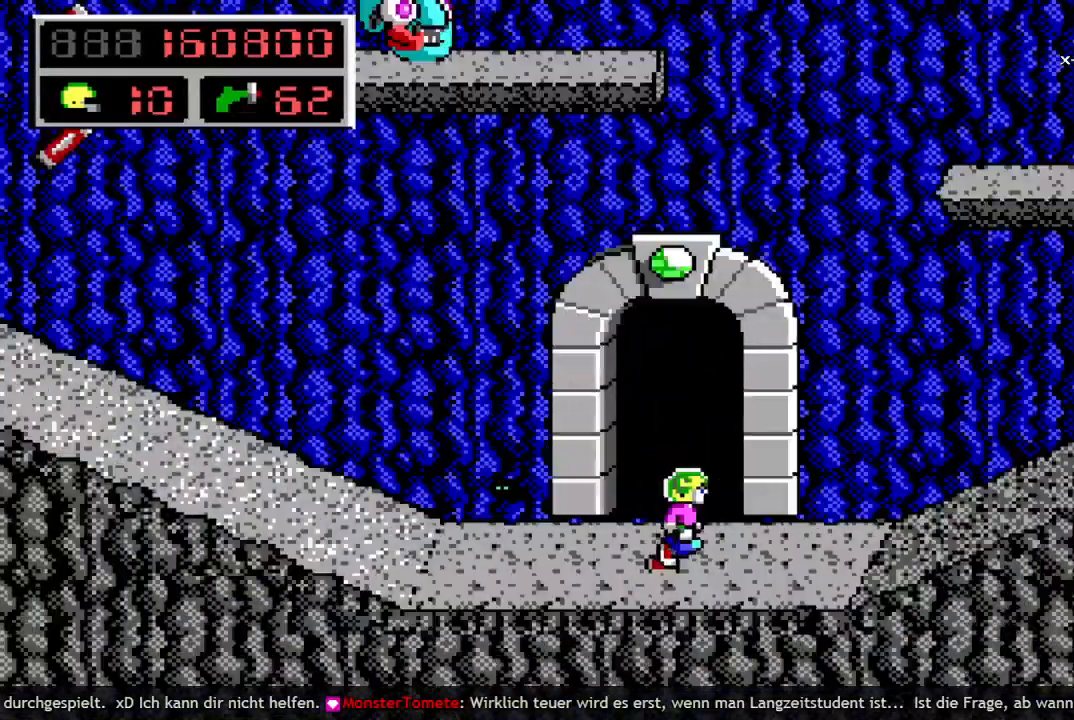
{"keys": ["right"], "events": []}
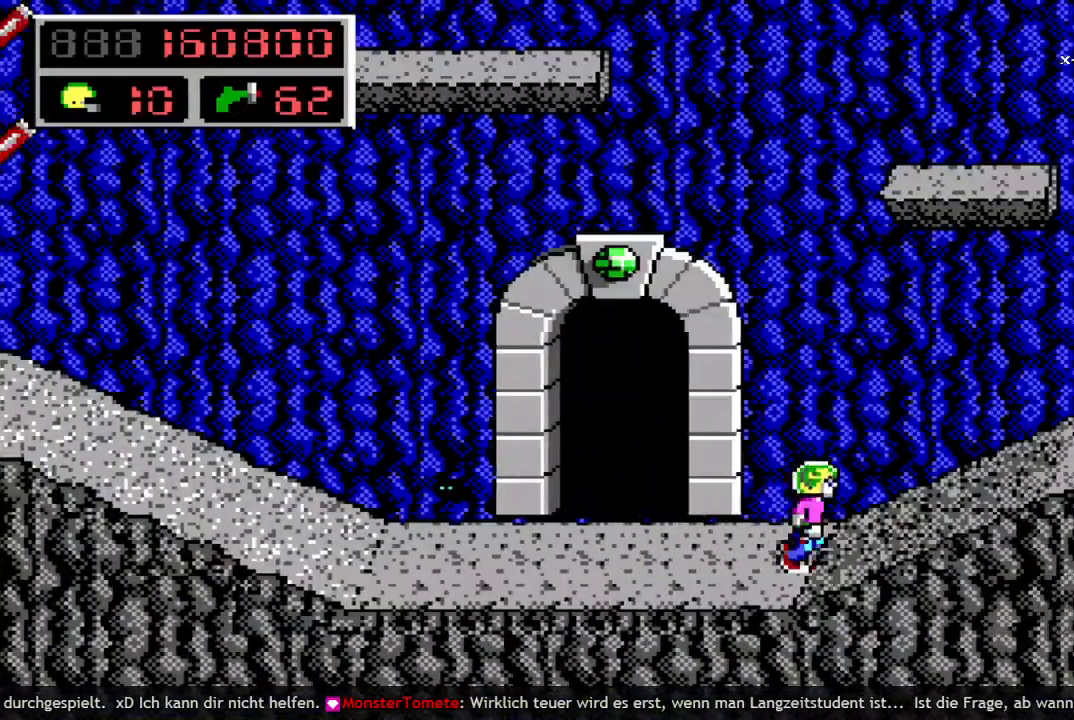
{"keys": ["q"], "events": [[450, "right", "up"], [500, "q", "down"]]}
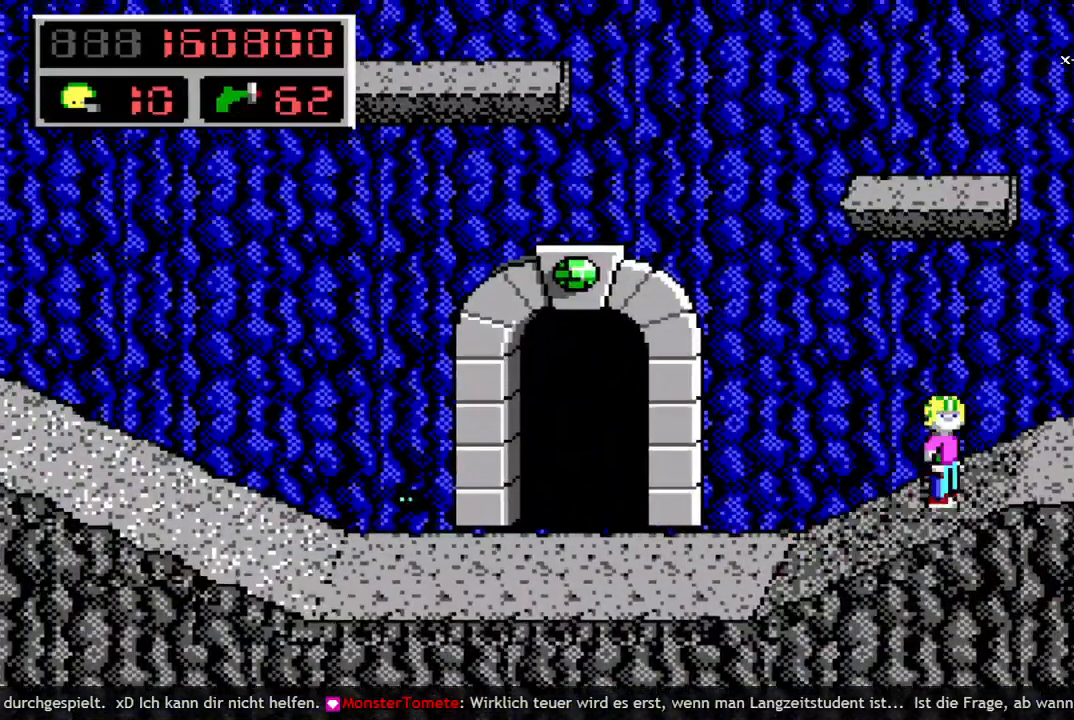
{"keys": ["q"], "events": [[100, "space", "down"], [150, "q", "up"], [283, "q", "down"], [467, "space", "up"]]}
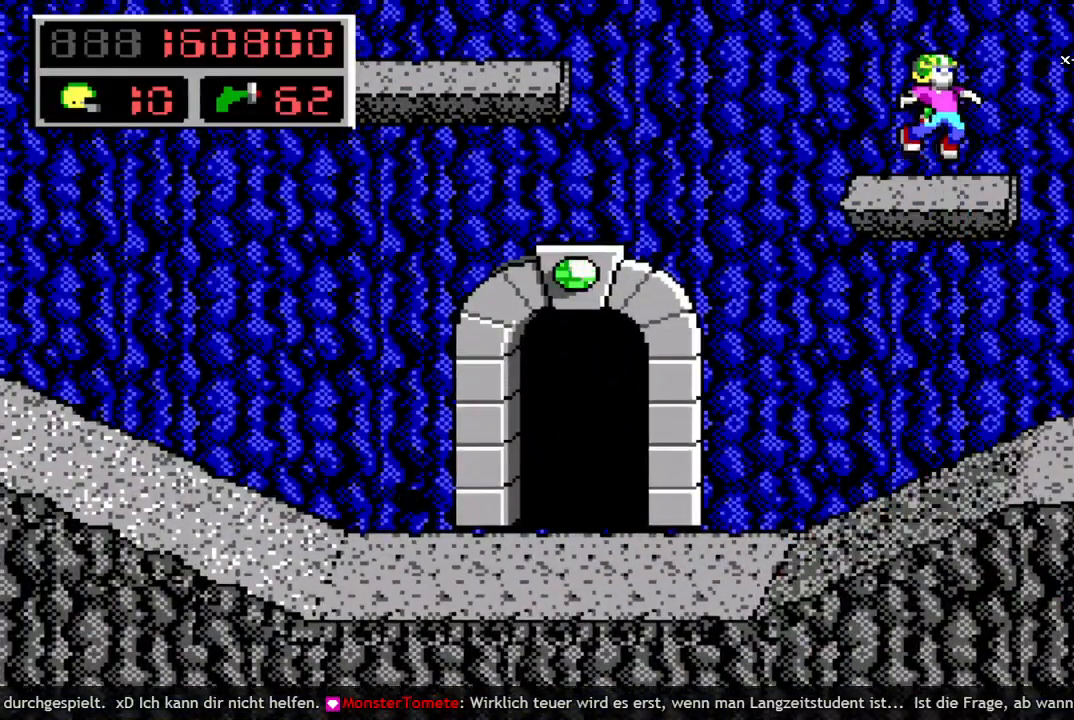
{"keys": ["q"], "events": [[17, "q", "up"], [400, "q", "down"]]}
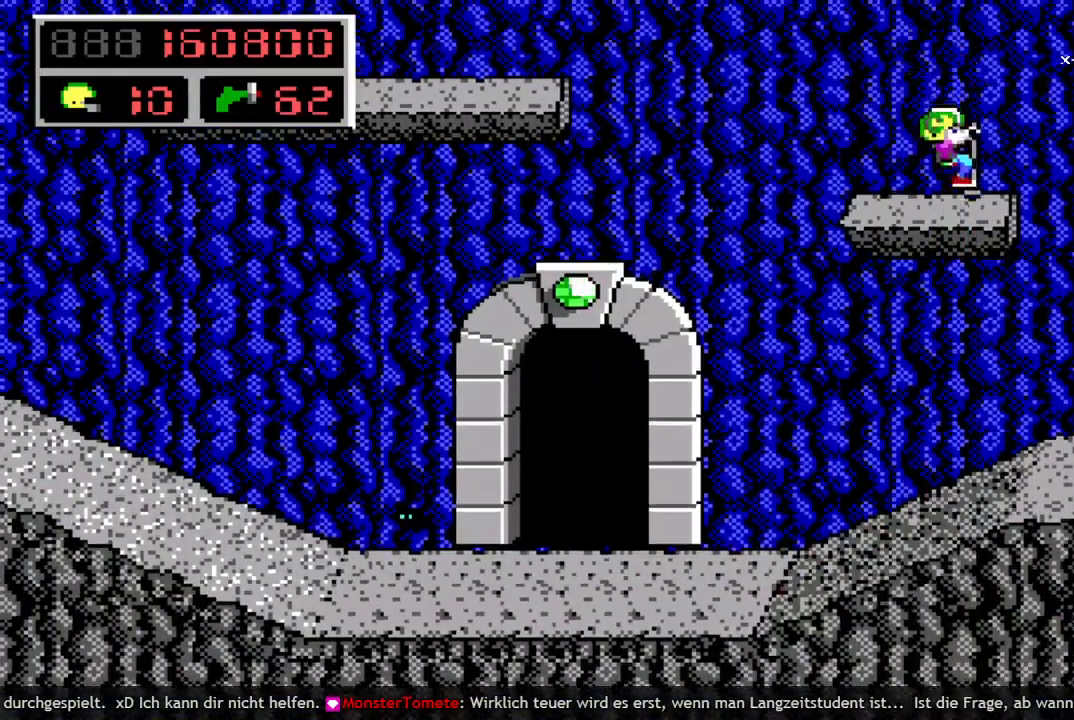
{"keys": ["left"], "events": [[33, "space", "down"], [83, "q", "up"], [183, "q", "down"], [317, "q", "up"], [317, "space", "up"], [400, "left", "down"]]}
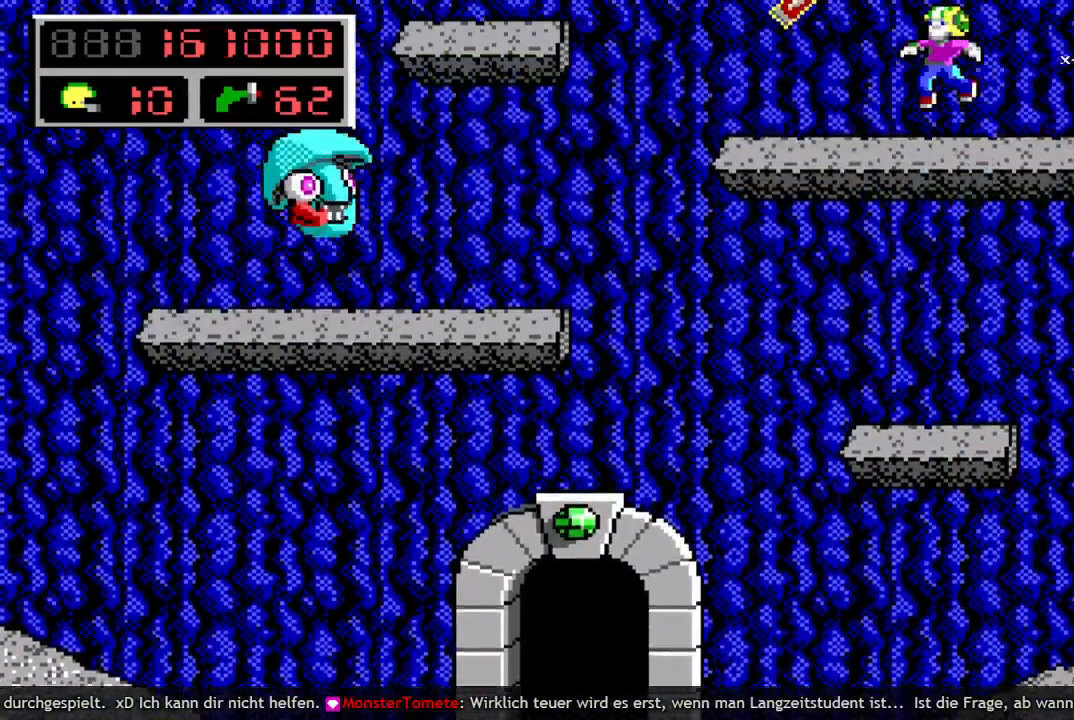
{"keys": ["left", "space"], "events": [[467, "space", "down"]]}
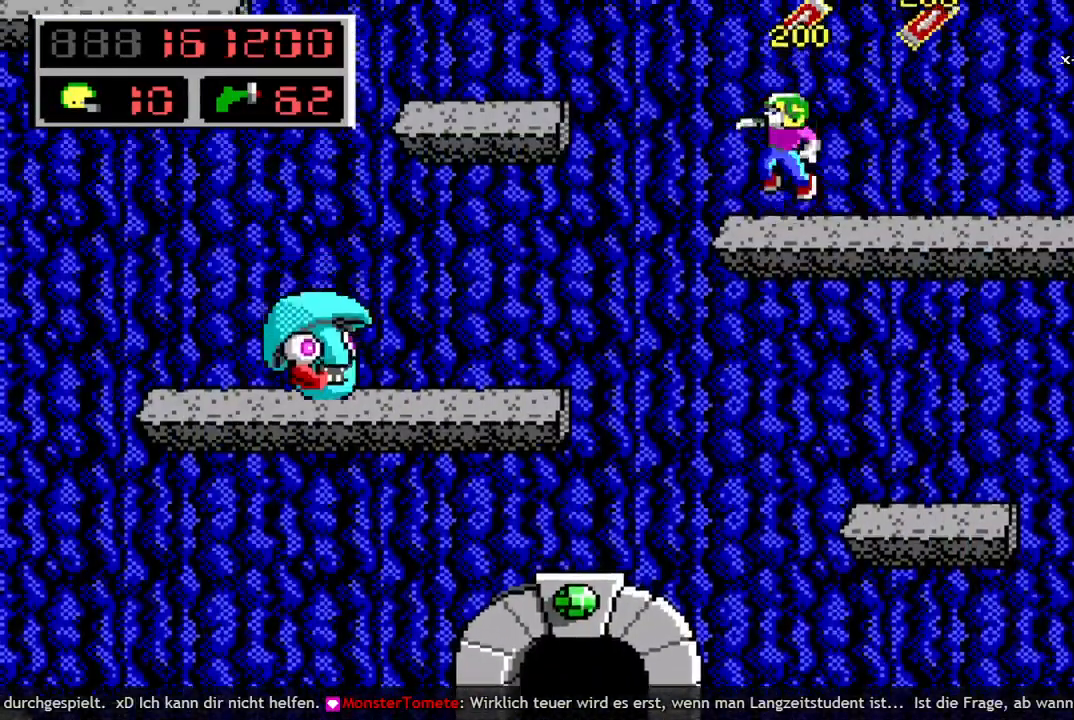
{"keys": [], "events": [[167, "space", "up"], [433, "left", "up"]]}
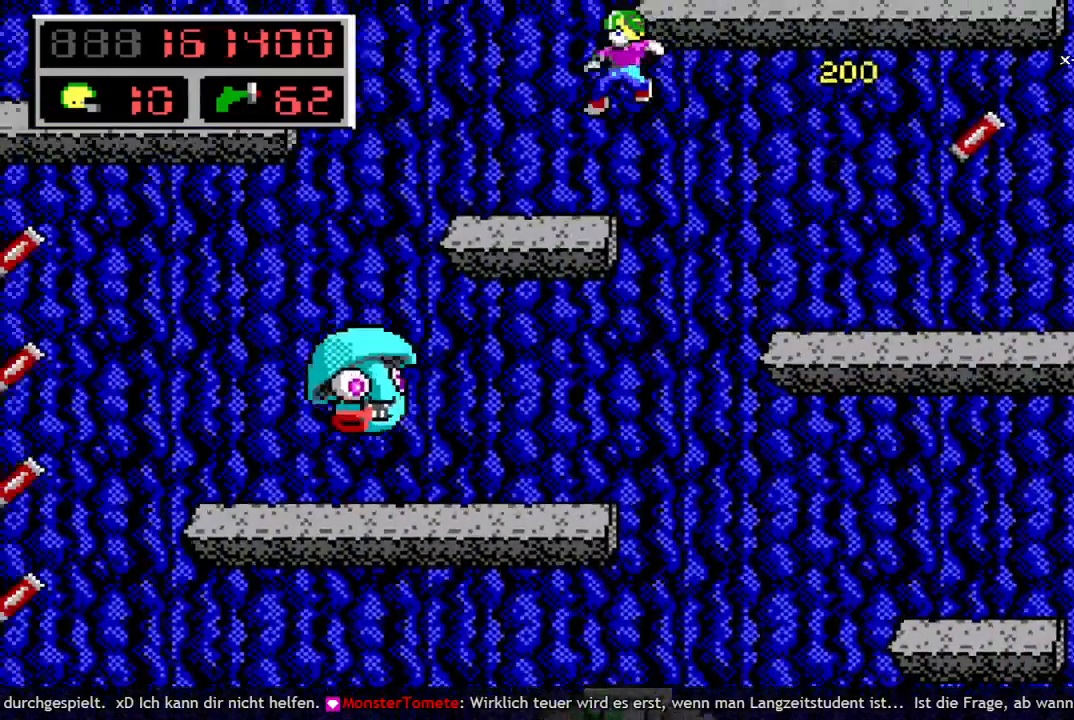
{"keys": [], "events": []}
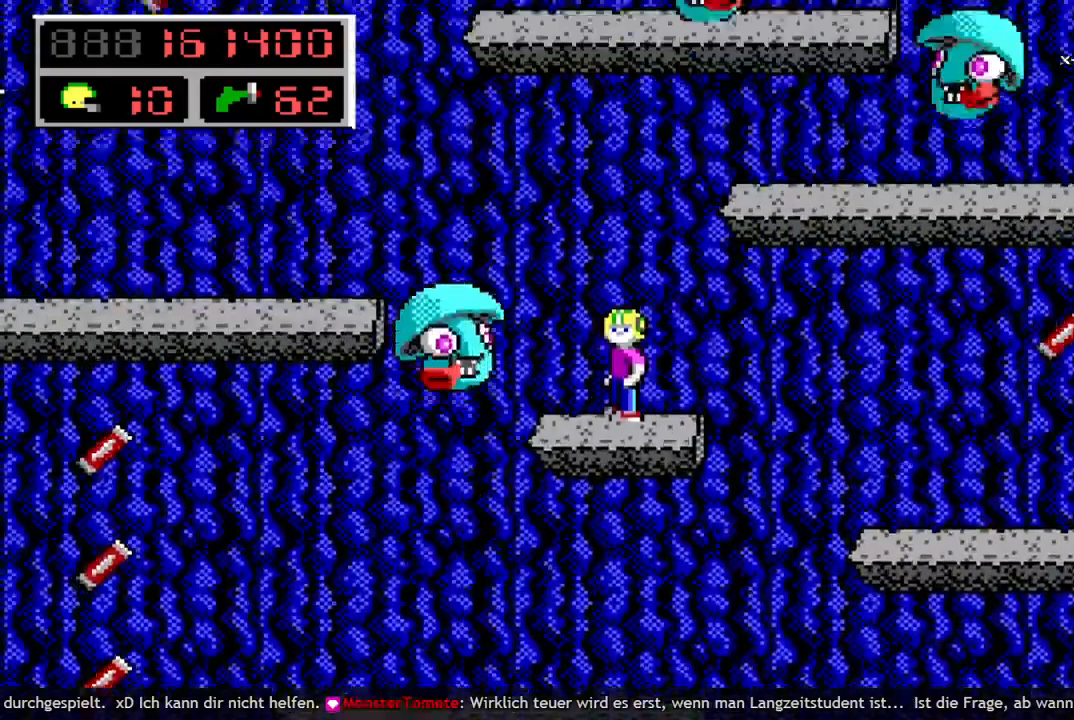
{"keys": ["left"], "events": [[133, "q", "down"], [183, "left", "down"], [233, "space", "down"], [283, "q", "up"], [333, "q", "down"], [417, "space", "up"], [467, "q", "up"]]}
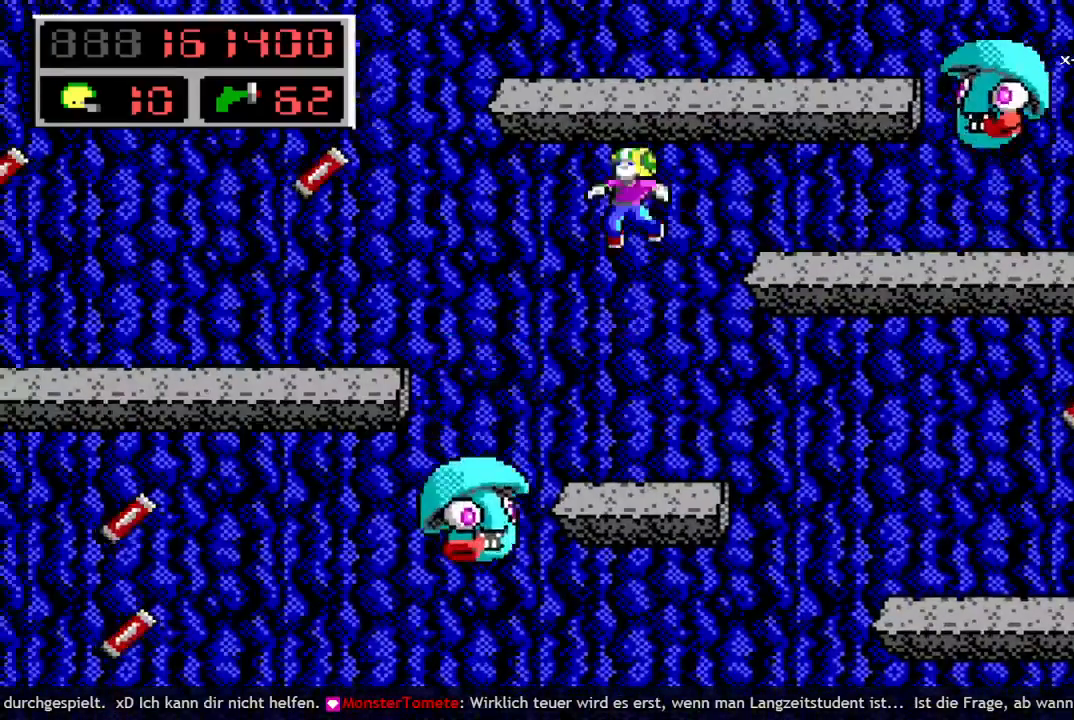
{"keys": ["left"], "events": []}
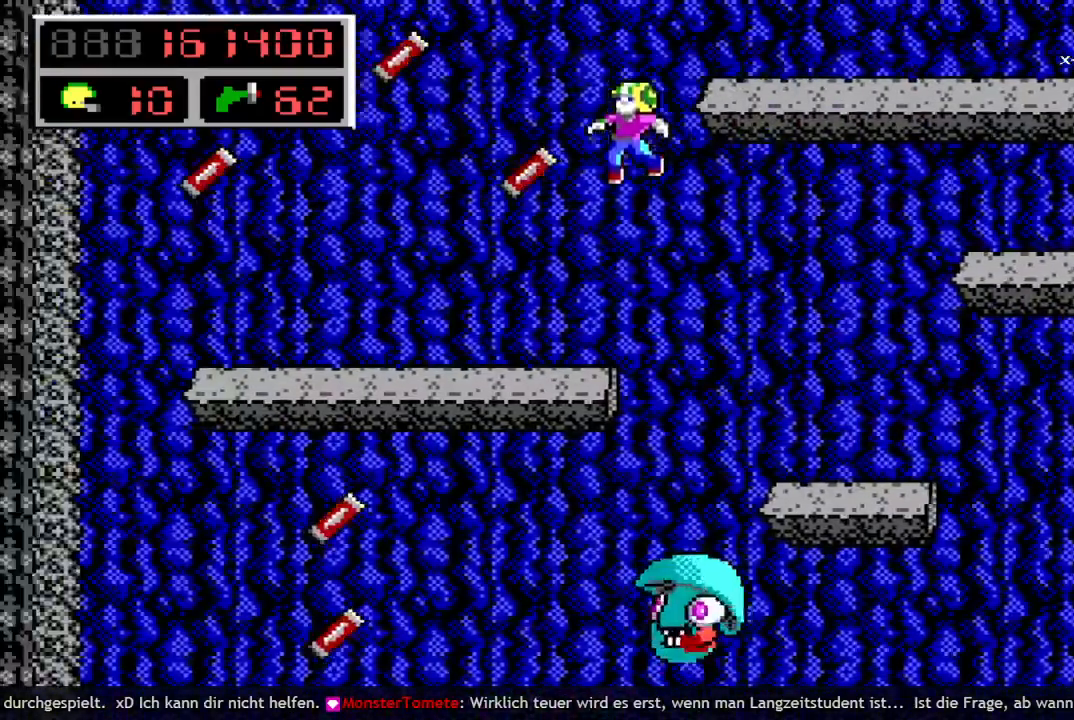
{"keys": ["space"], "events": [[117, "left", "up"], [350, "q", "down"], [400, "space", "down"], [450, "q", "up"]]}
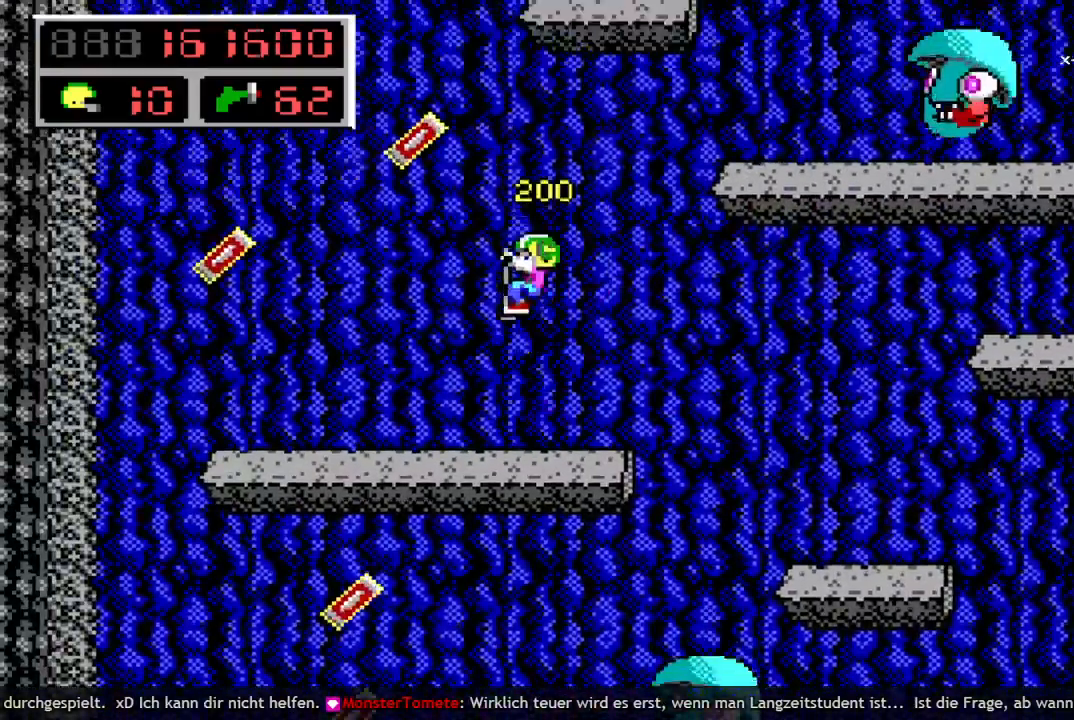
{"keys": ["right"], "events": [[50, "q", "down"], [50, "right", "down"], [233, "space", "up"], [283, "q", "up"]]}
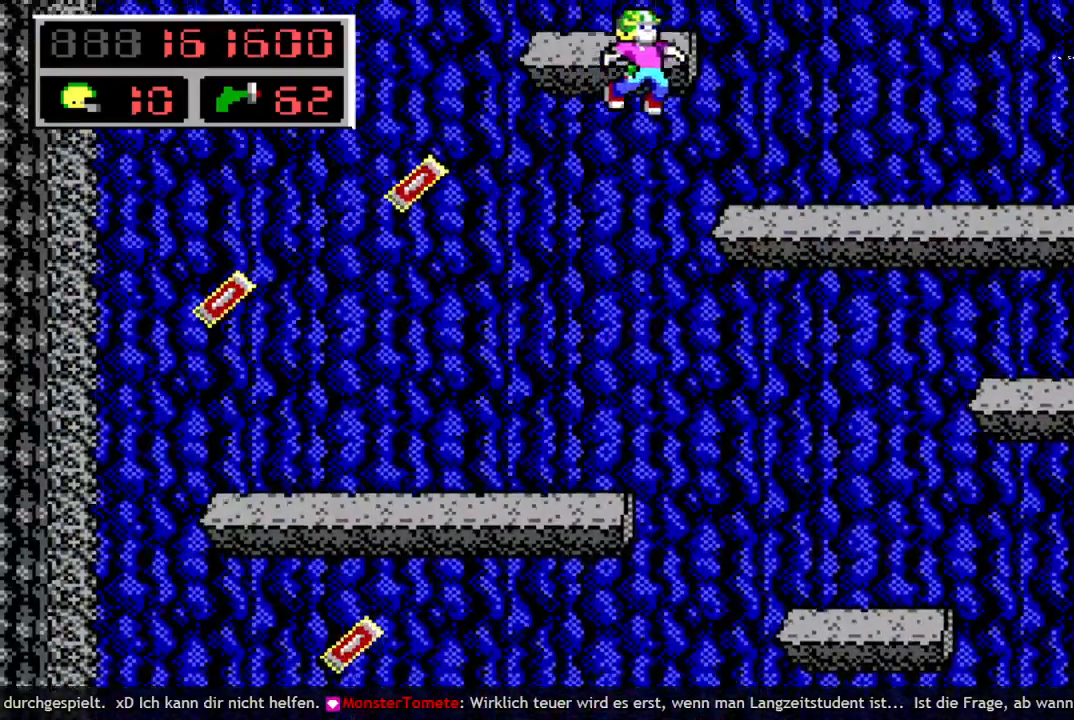
{"keys": ["space"], "events": [[100, "right", "up"], [383, "space", "down"]]}
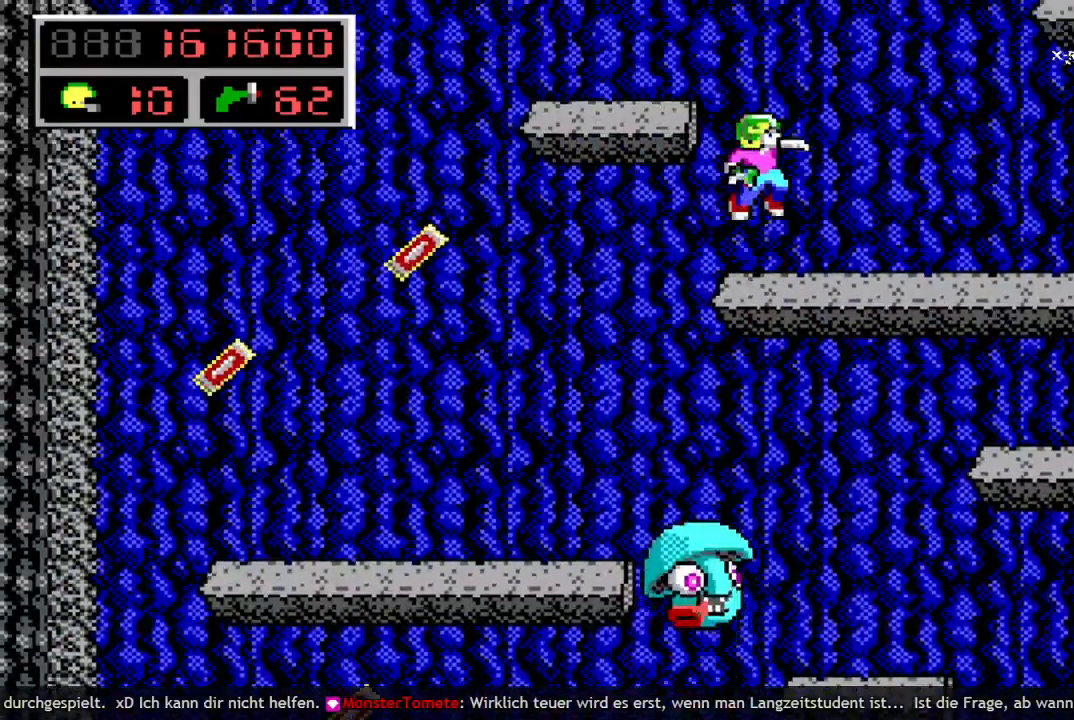
{"keys": [], "events": [[117, "left", "down"], [117, "space", "up"], [400, "left", "up"]]}